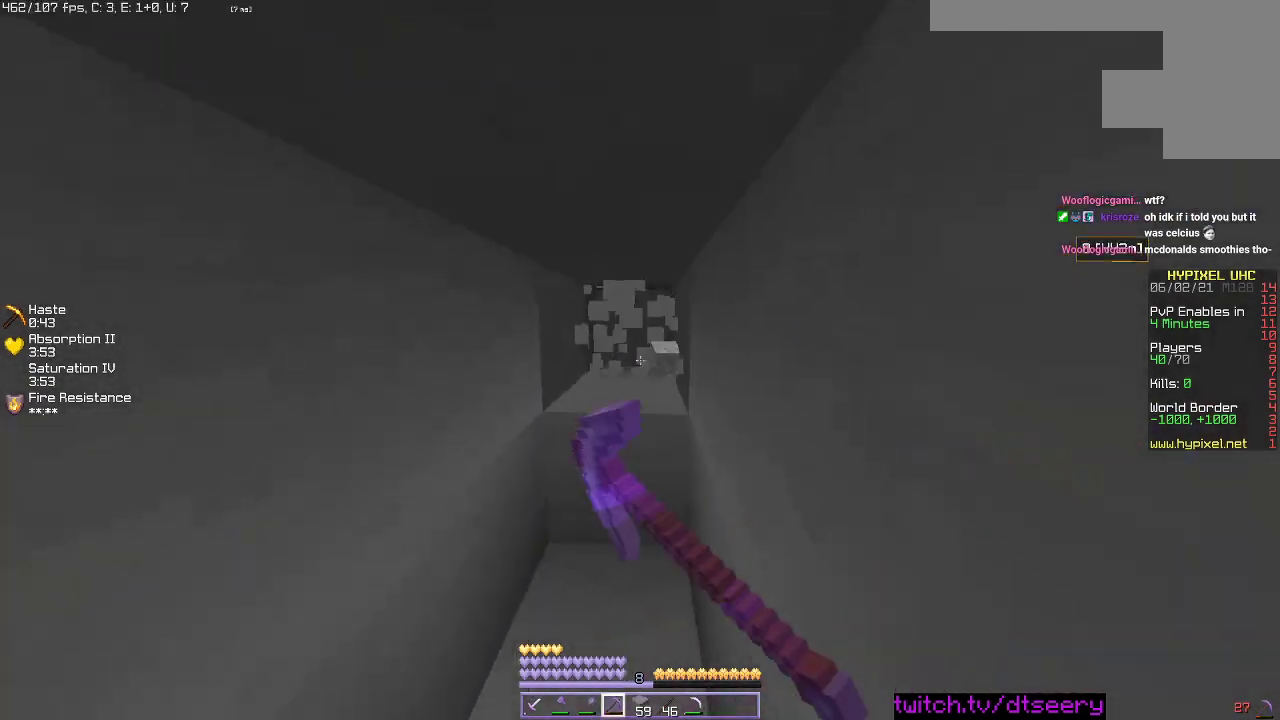
Gameplay with keyboard and mouse; each line is a JSON object with the keys and mouse buttons held at the frame after it. "events" lists presses ("down") and releases ("up") of "a", "d", "s", "space", "w", "mouse_left" and "mouse_right" between this image and that frame as [ms after this image, input, new state], when the widget could be followed in between. "mouse_left", "mouse_right" = the "left", "right" buttons of the "mouse" list. No other keys are recorded. Fast repeated clicks can show as one long hold. Mouse movement is not recorded.
{"keys": ["a", "w"], "mouse": ["left"], "events": [[167, "w", "down"], [384, "a", "down"]]}
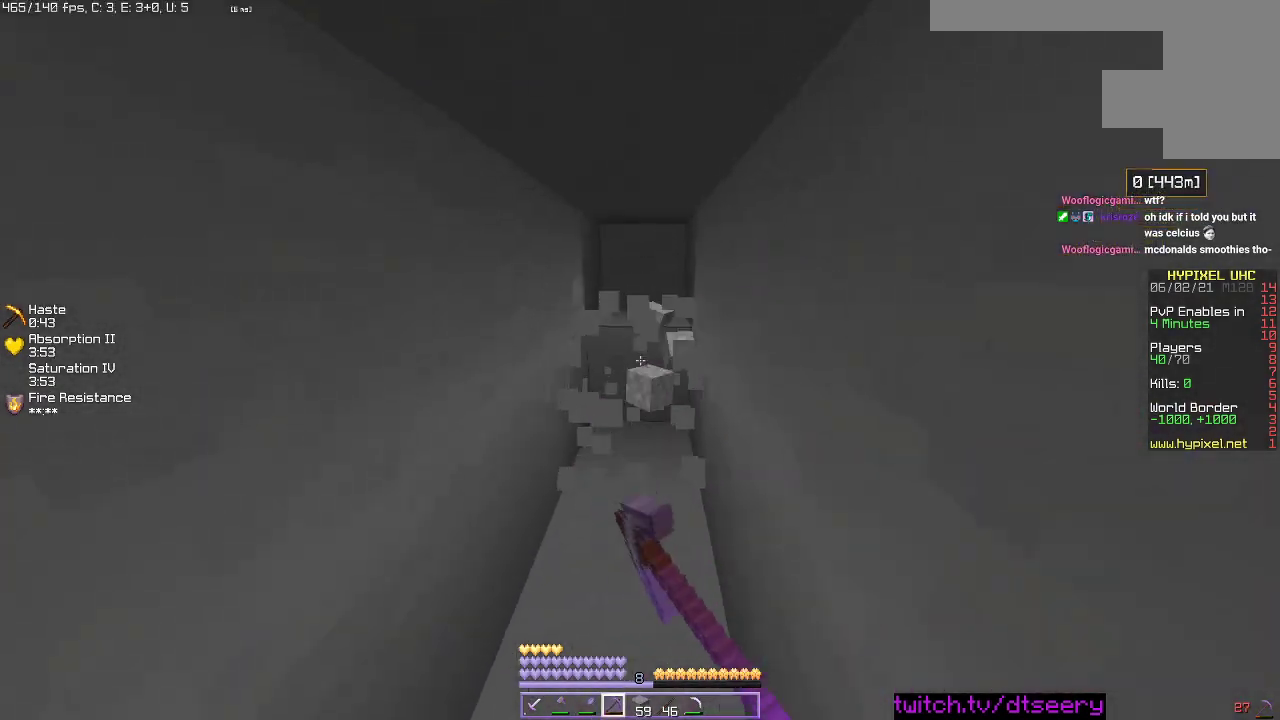
{"keys": ["a", "w"], "mouse": ["left"], "events": []}
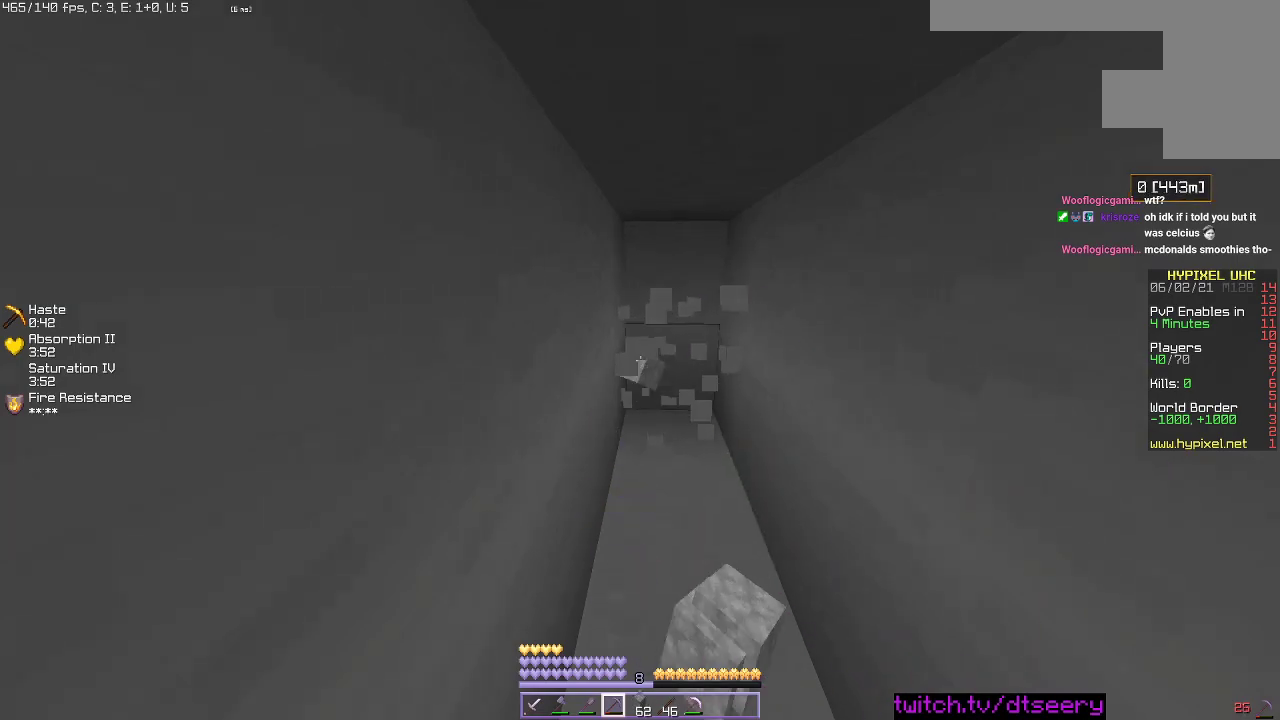
{"keys": ["a", "d", "w"], "mouse": ["left"], "events": [[100, "d", "down"], [300, "d", "up"], [484, "d", "down"]]}
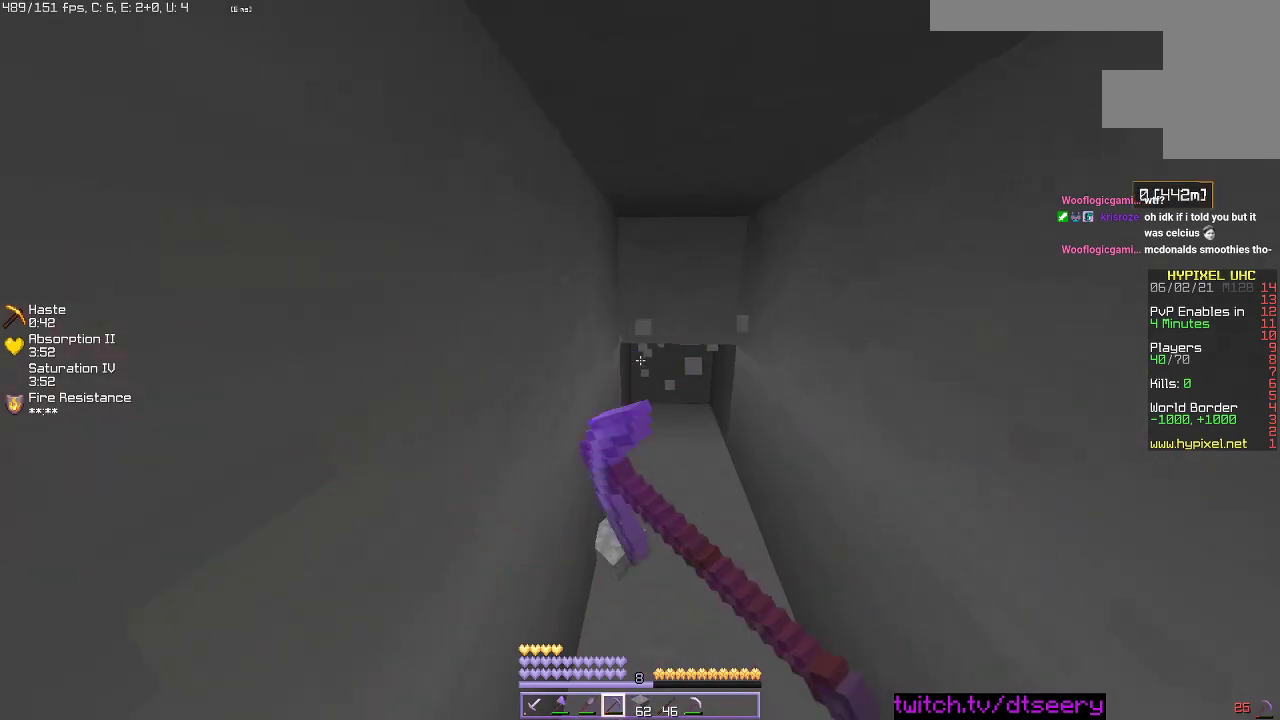
{"keys": ["a", "d", "w"], "mouse": ["left"], "events": [[184, "d", "up"], [384, "d", "down"]]}
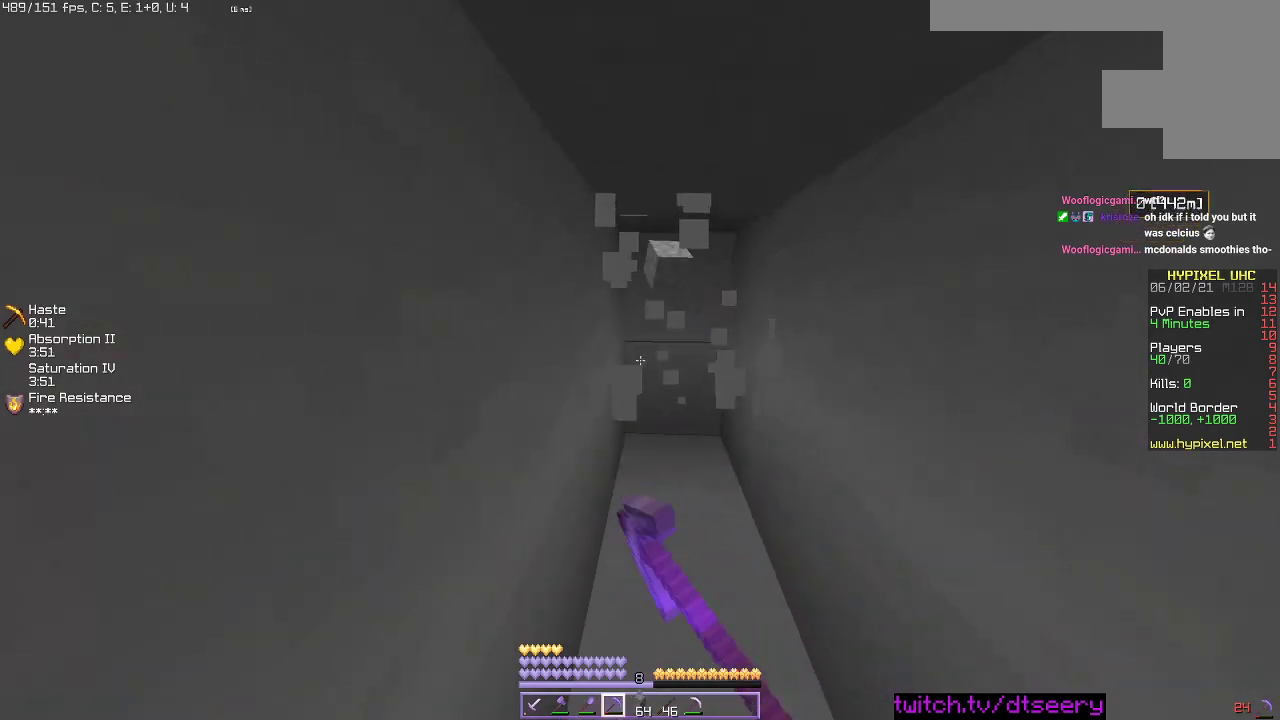
{"keys": ["d", "w"], "mouse": ["left"], "events": [[100, "d", "up"], [334, "d", "down"], [367, "a", "up"]]}
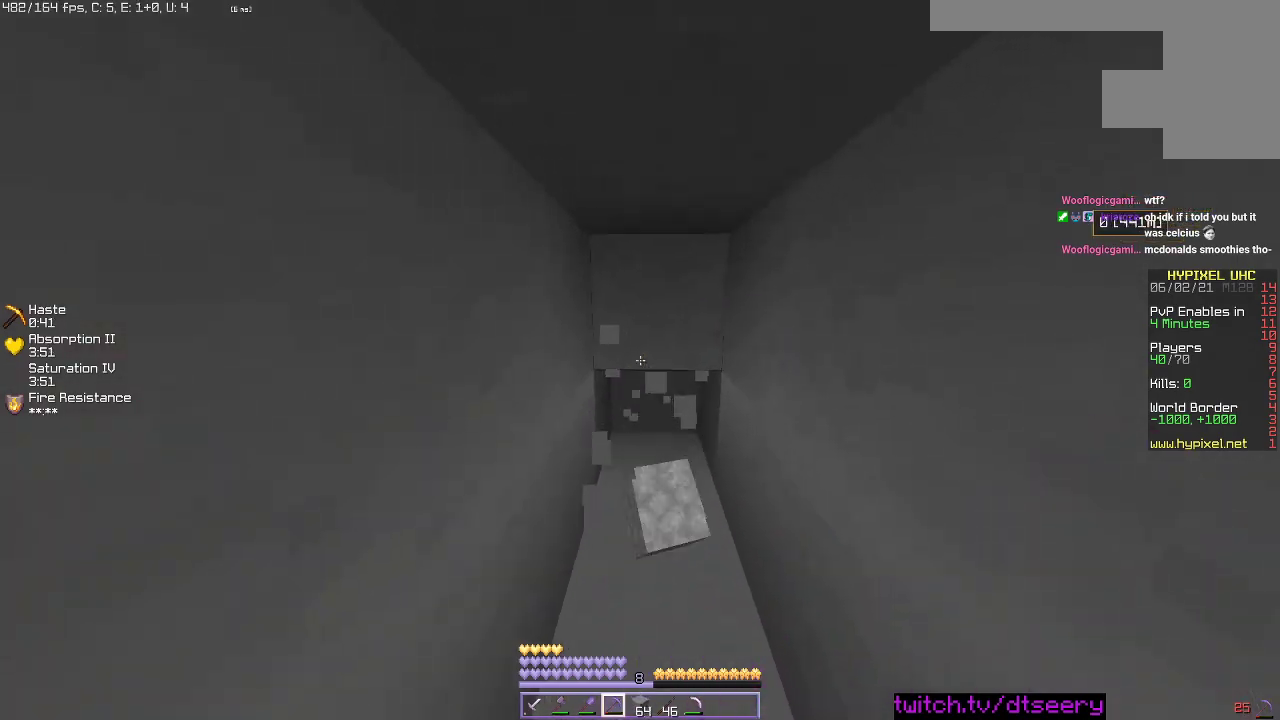
{"keys": ["a", "w"], "mouse": ["left"], "events": [[217, "d", "up"], [317, "a", "down"]]}
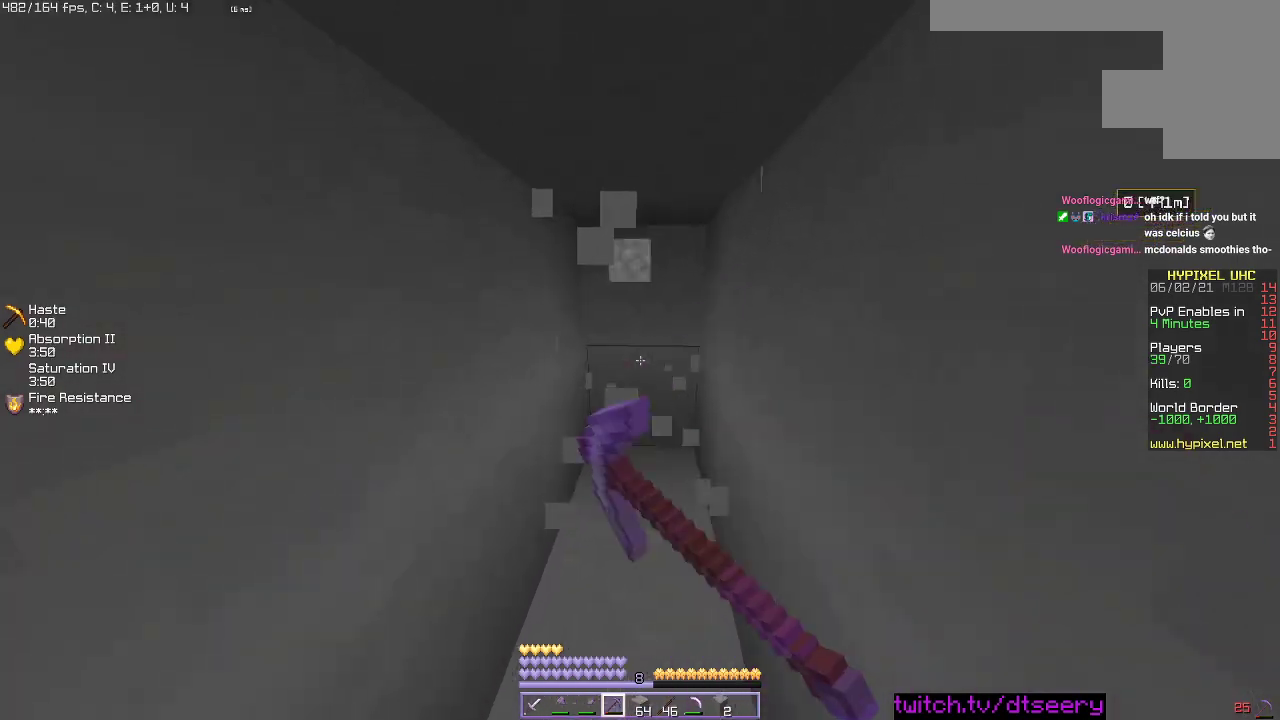
{"keys": ["w"], "mouse": ["left"], "events": [[67, "a", "up"], [217, "d", "down"], [367, "d", "up"]]}
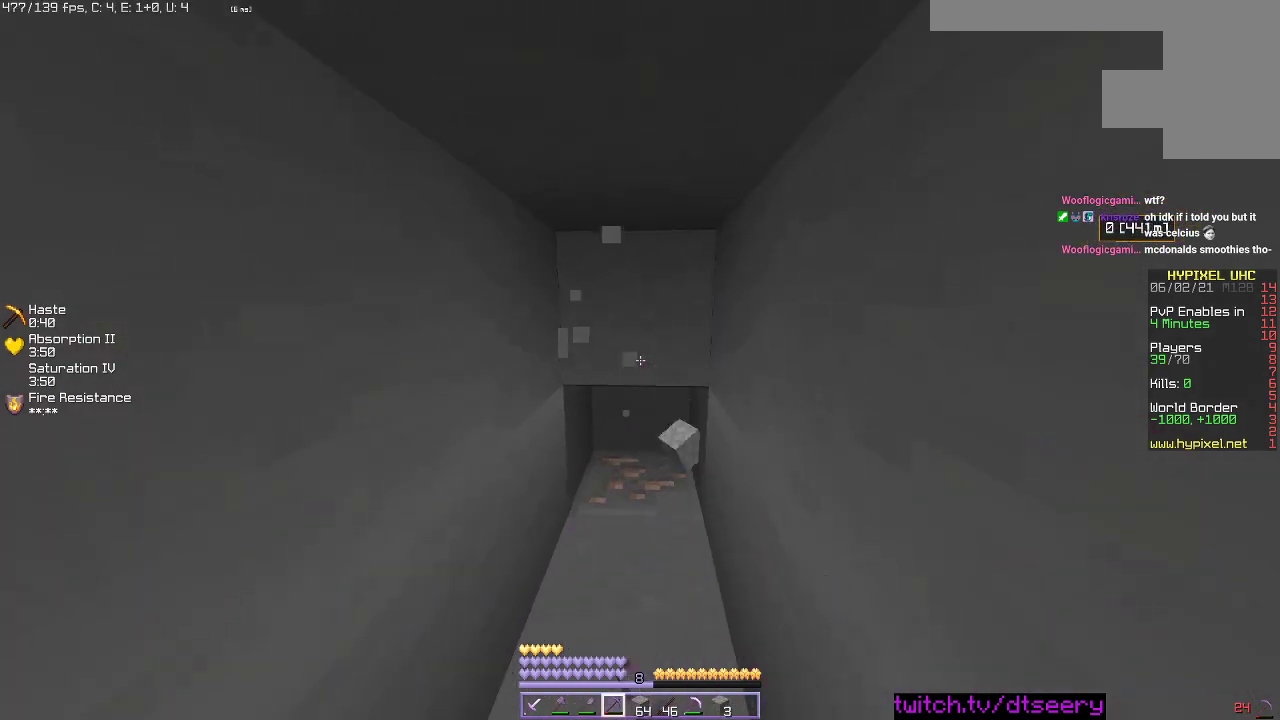
{"keys": ["w"], "mouse": ["left"], "events": [[50, "a", "down"], [184, "a", "up"]]}
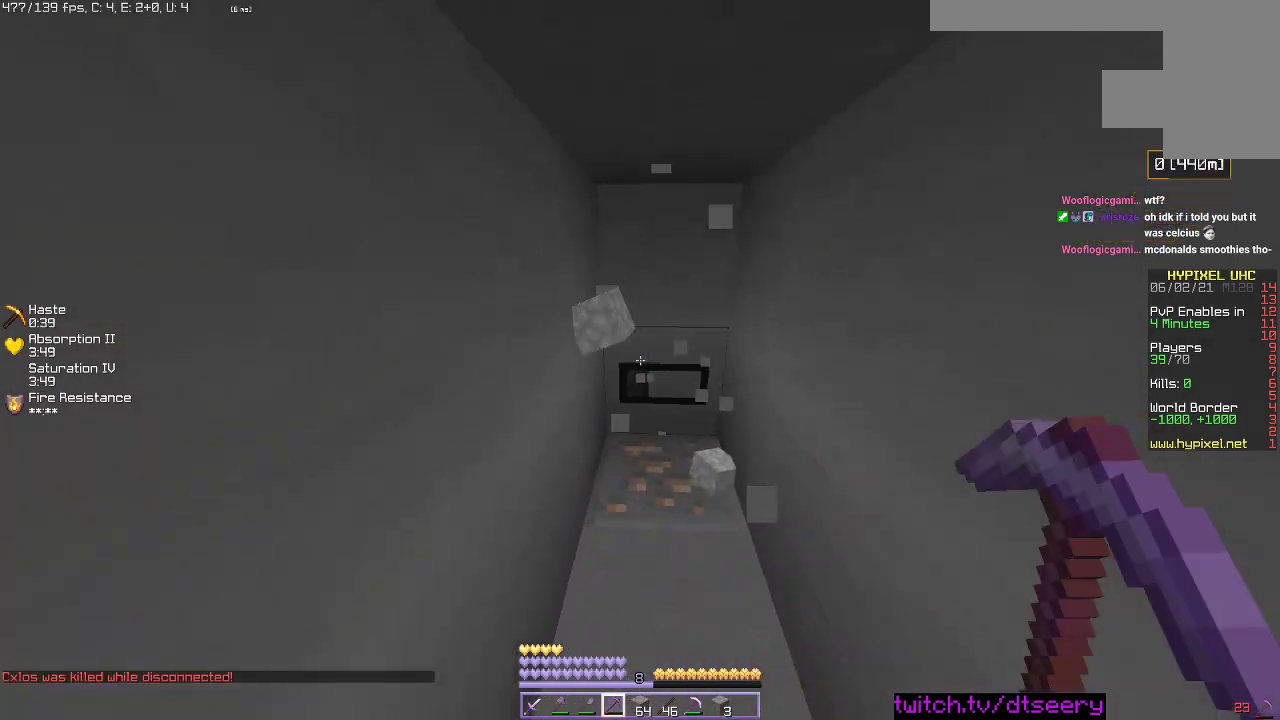
{"keys": ["w"], "mouse": ["left"], "events": []}
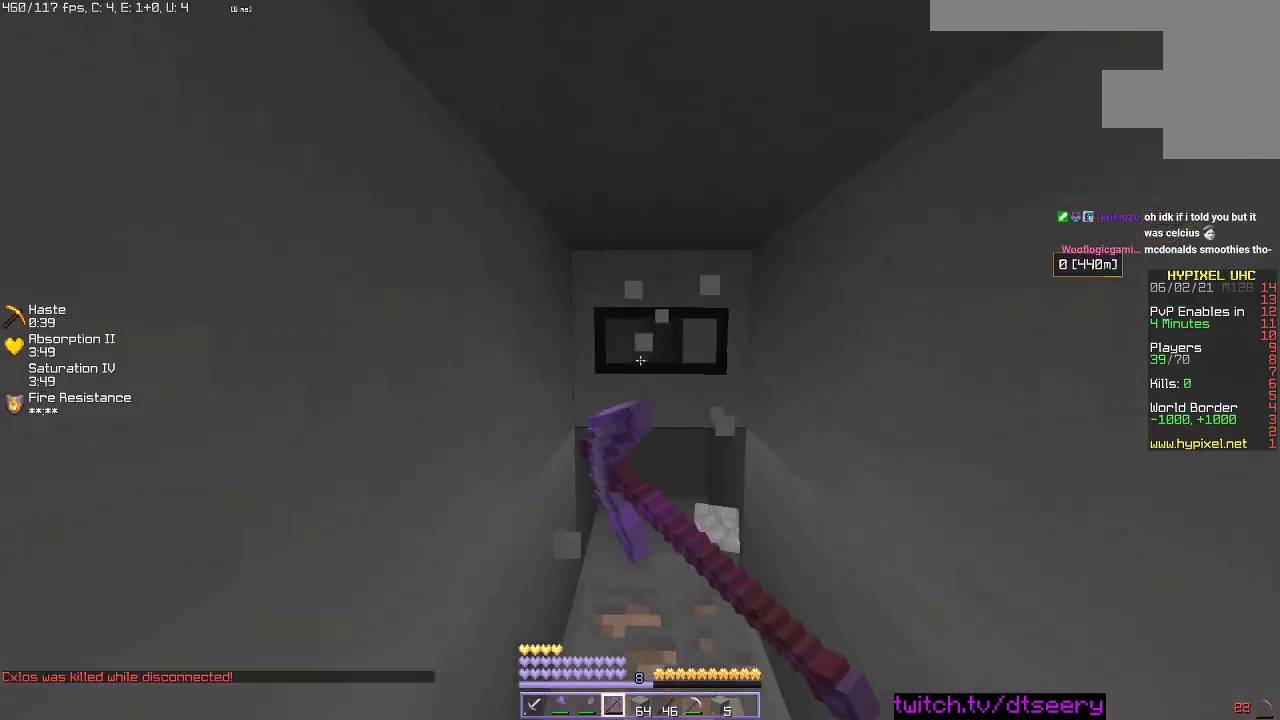
{"keys": ["d", "w"], "mouse": ["left"], "events": [[250, "d", "down"]]}
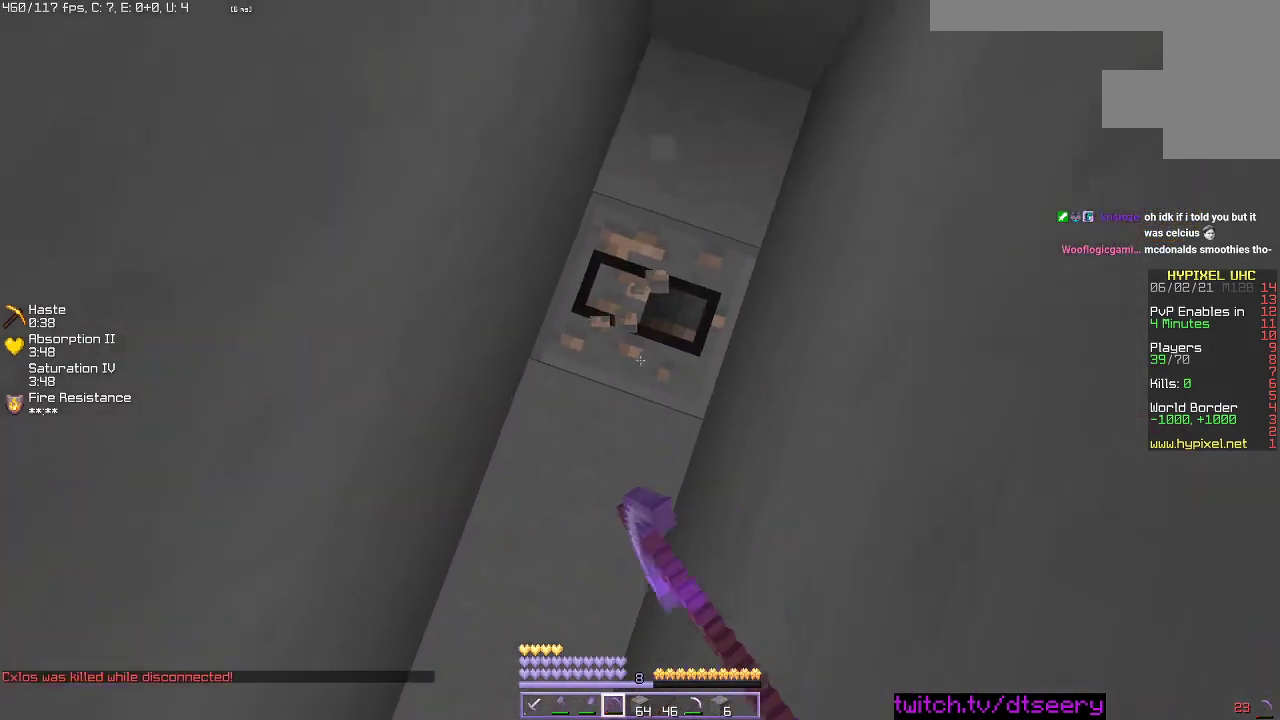
{"keys": ["w"], "mouse": ["left"], "events": [[100, "d", "up"], [134, "w", "up"], [417, "w", "down"]]}
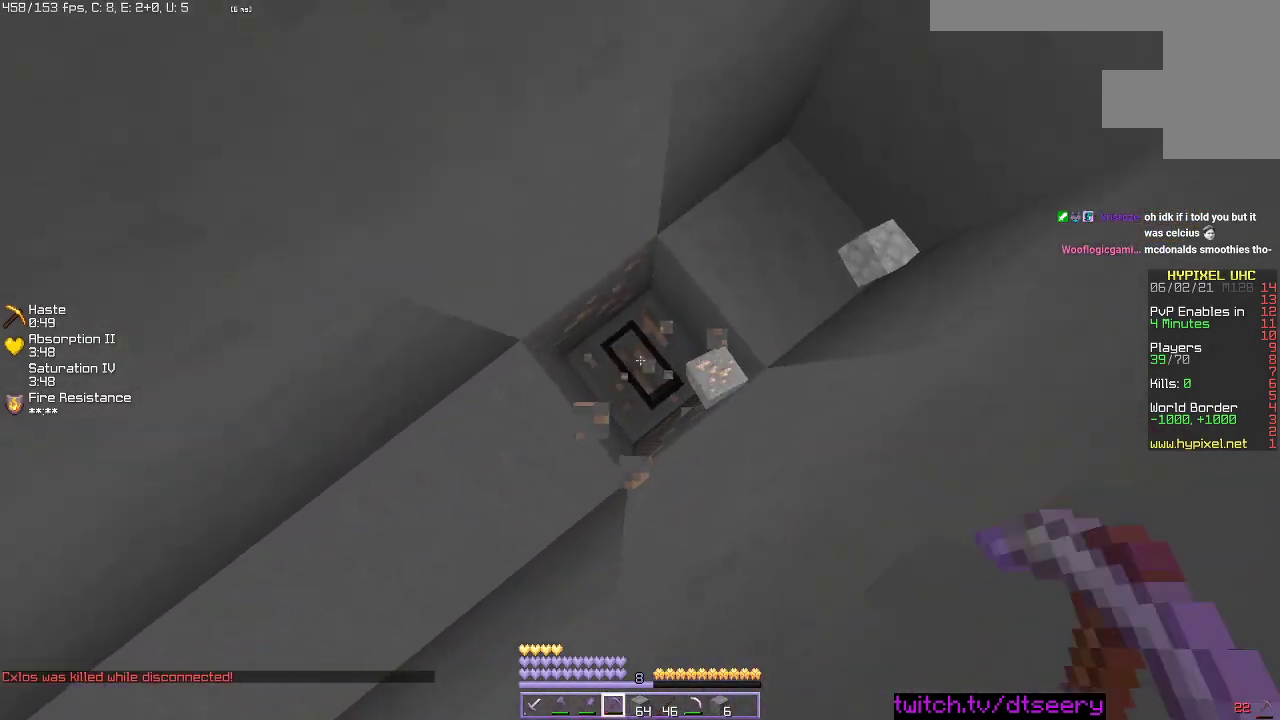
{"keys": [], "mouse": ["left"], "events": [[50, "d", "down"], [117, "w", "up"], [184, "d", "up"]]}
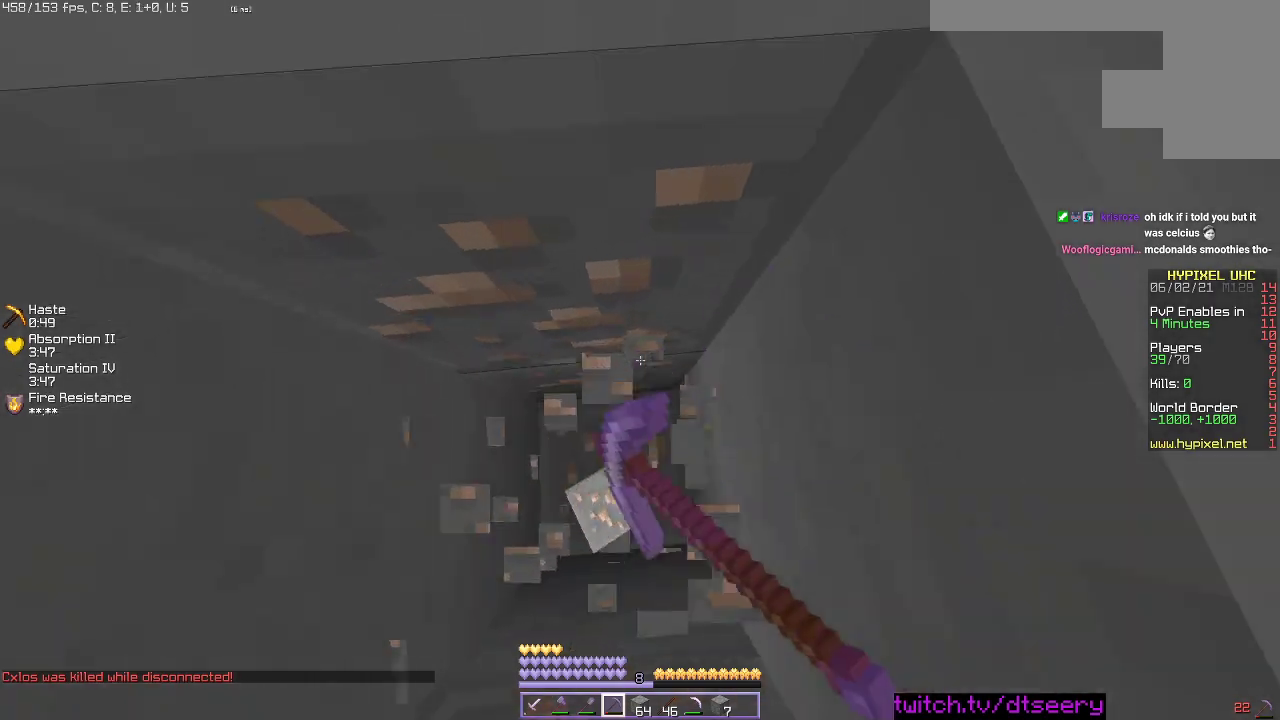
{"keys": ["a", "w"], "mouse": ["left"], "events": [[300, "a", "down"], [484, "w", "down"]]}
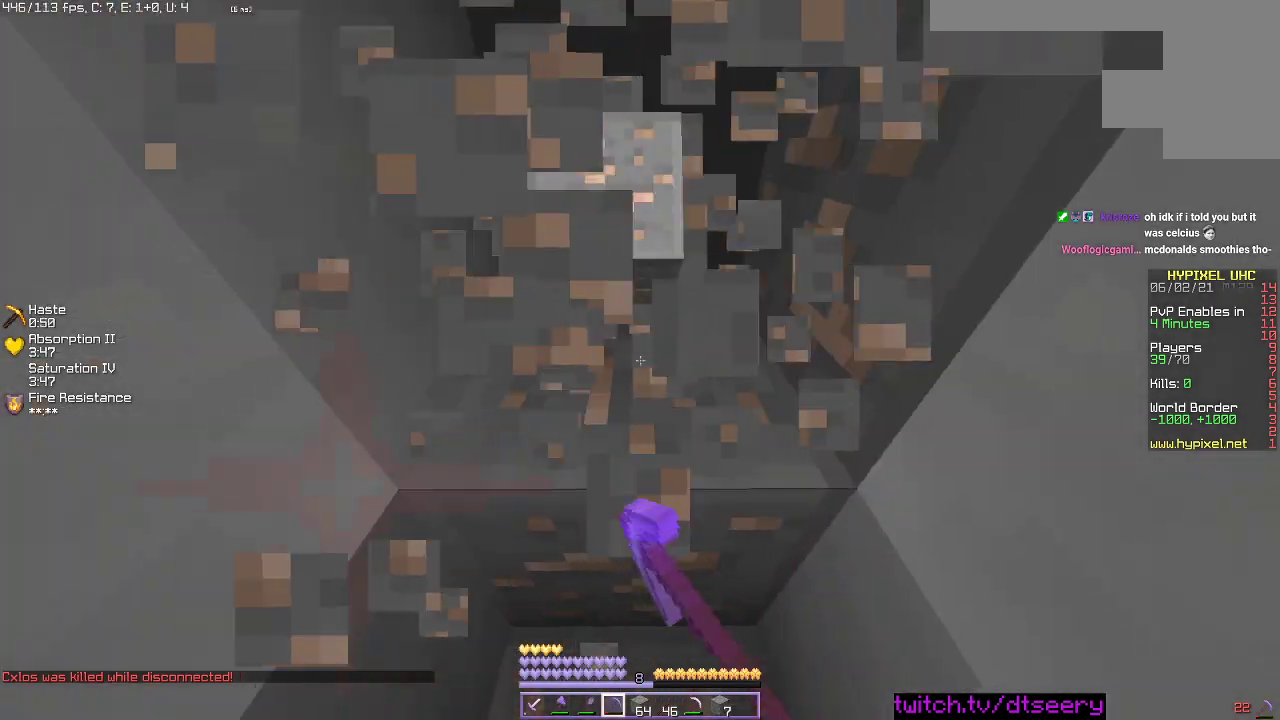
{"keys": ["a", "w"], "mouse": ["left"], "events": [[350, "a", "up"], [484, "a", "down"]]}
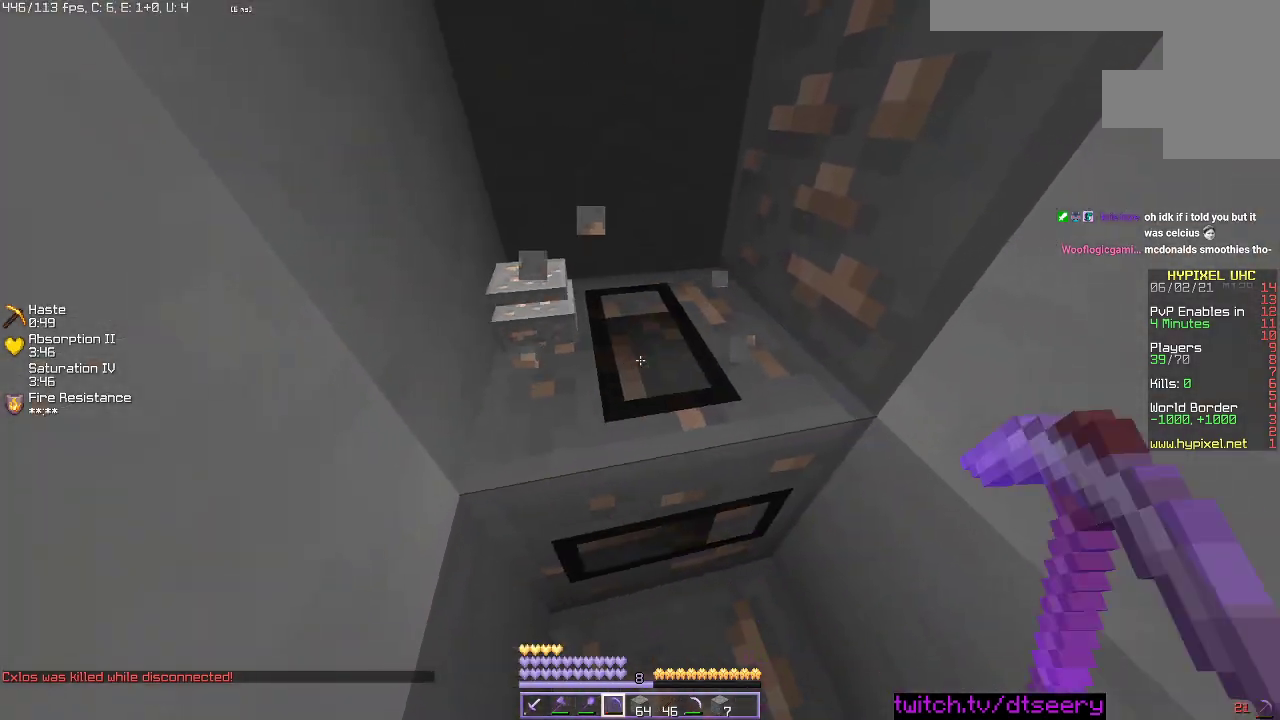
{"keys": ["a"], "mouse": ["left"], "events": [[417, "w", "up"]]}
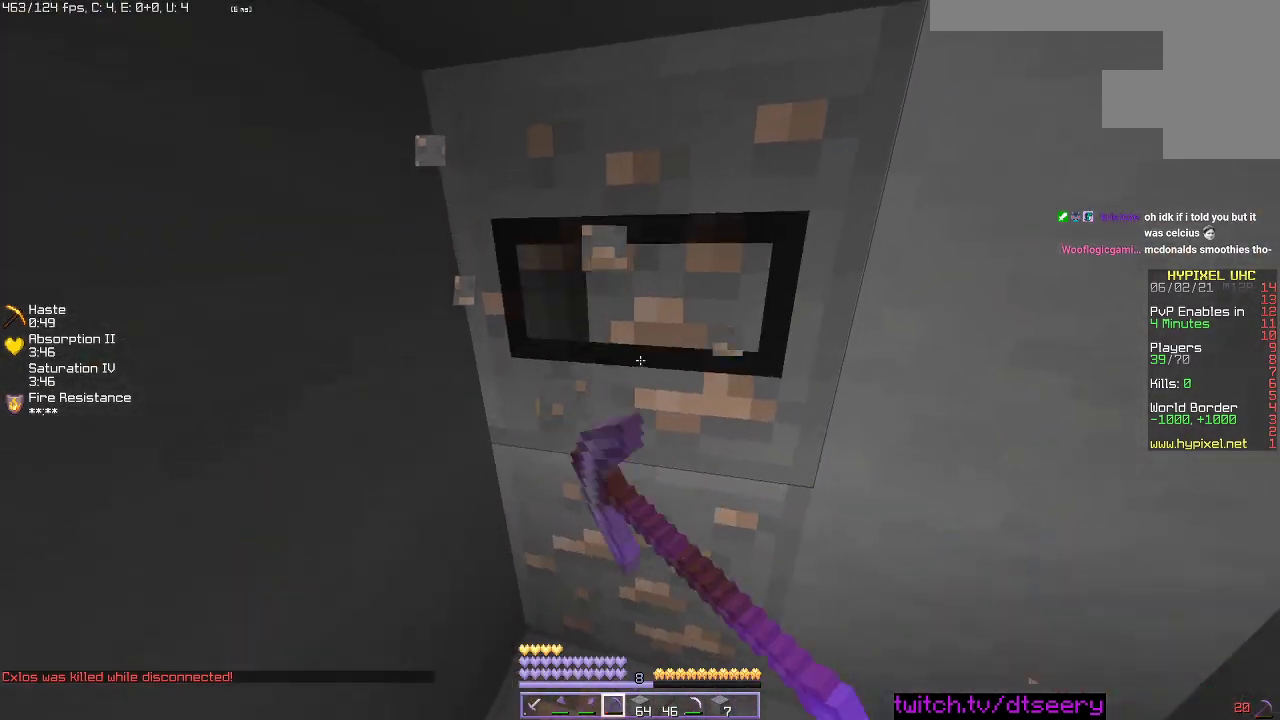
{"keys": ["a", "w"], "mouse": ["left"], "events": [[384, "w", "down"]]}
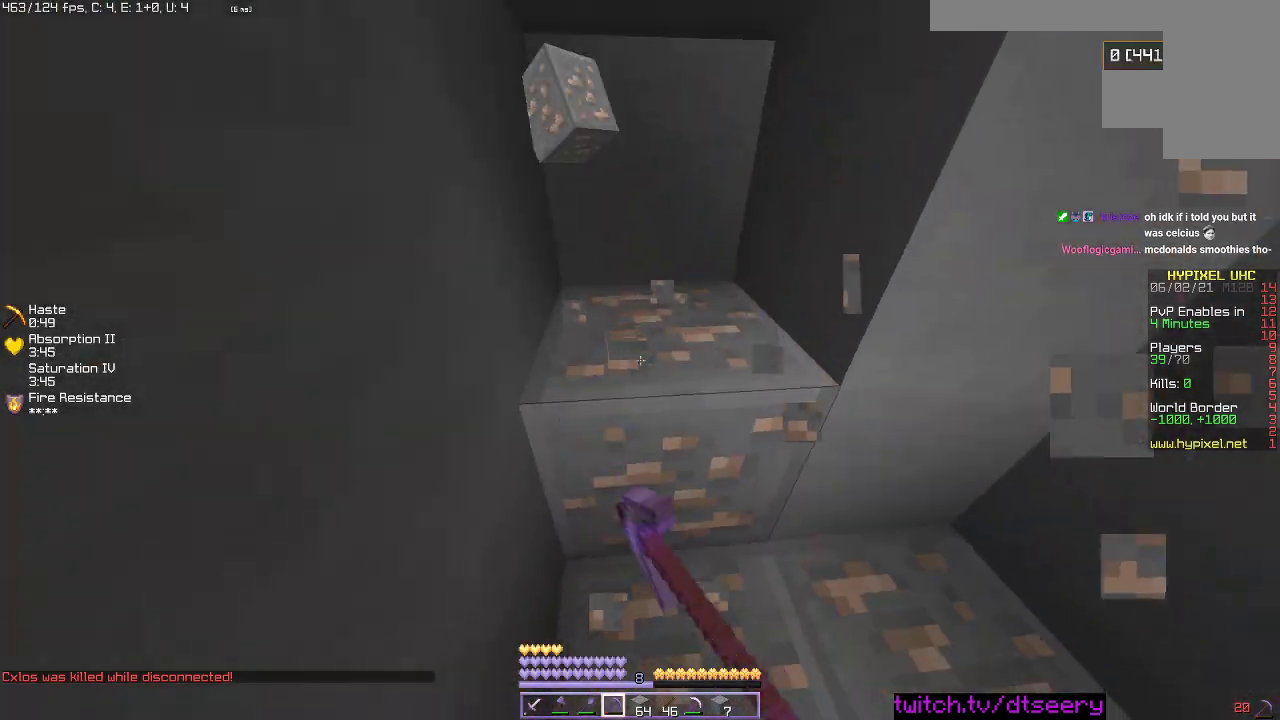
{"keys": ["a"], "mouse": ["left"], "events": [[467, "w", "up"]]}
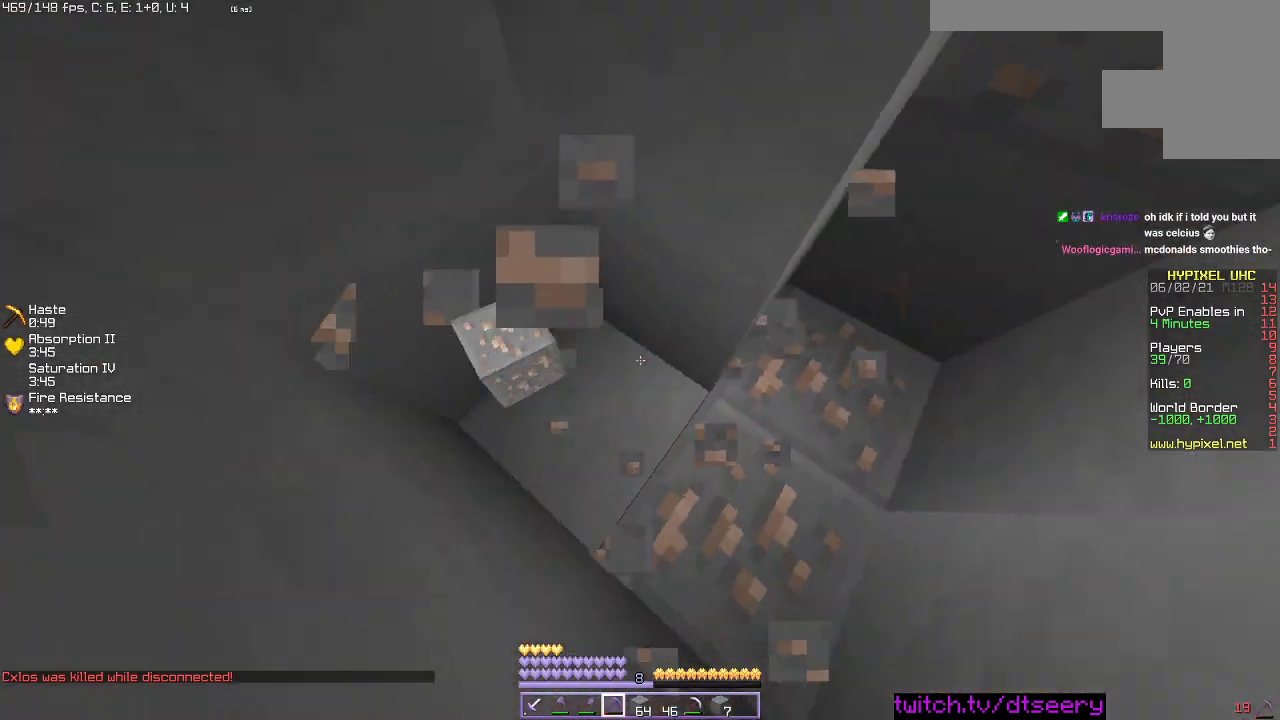
{"keys": ["d"], "mouse": ["left"], "events": [[250, "a", "up"], [267, "d", "down"]]}
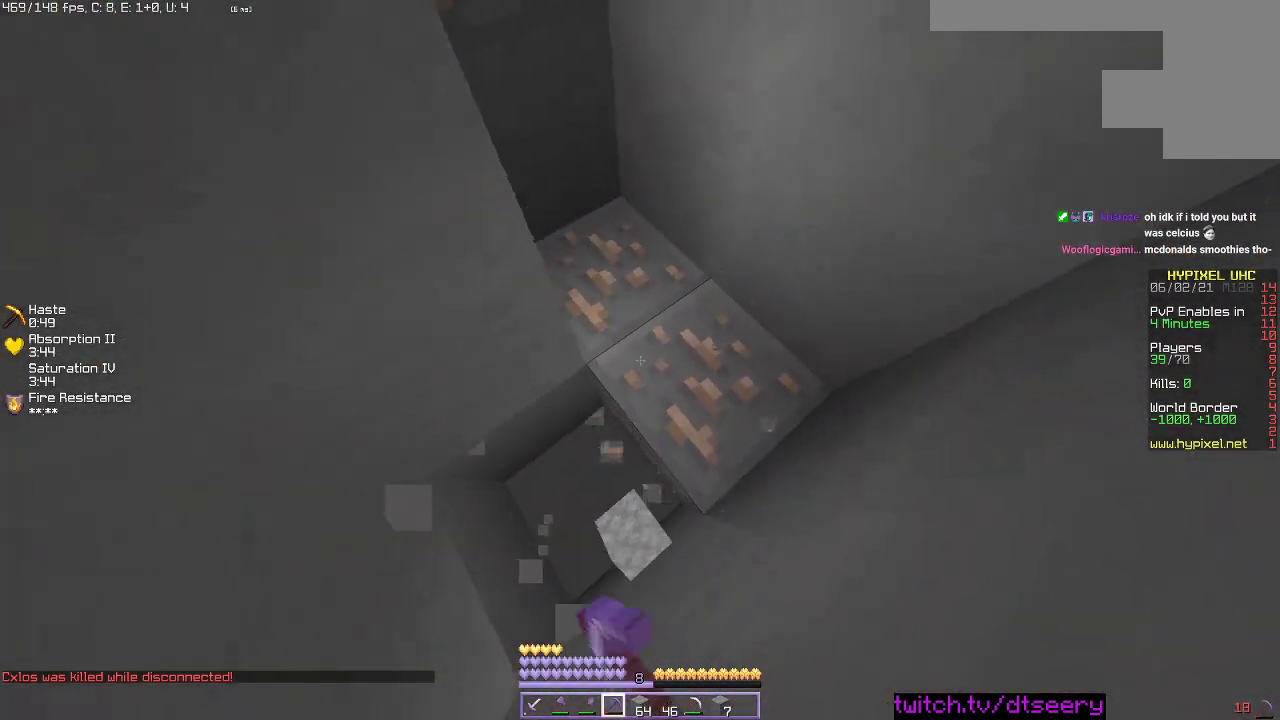
{"keys": ["d"], "mouse": ["left"], "events": []}
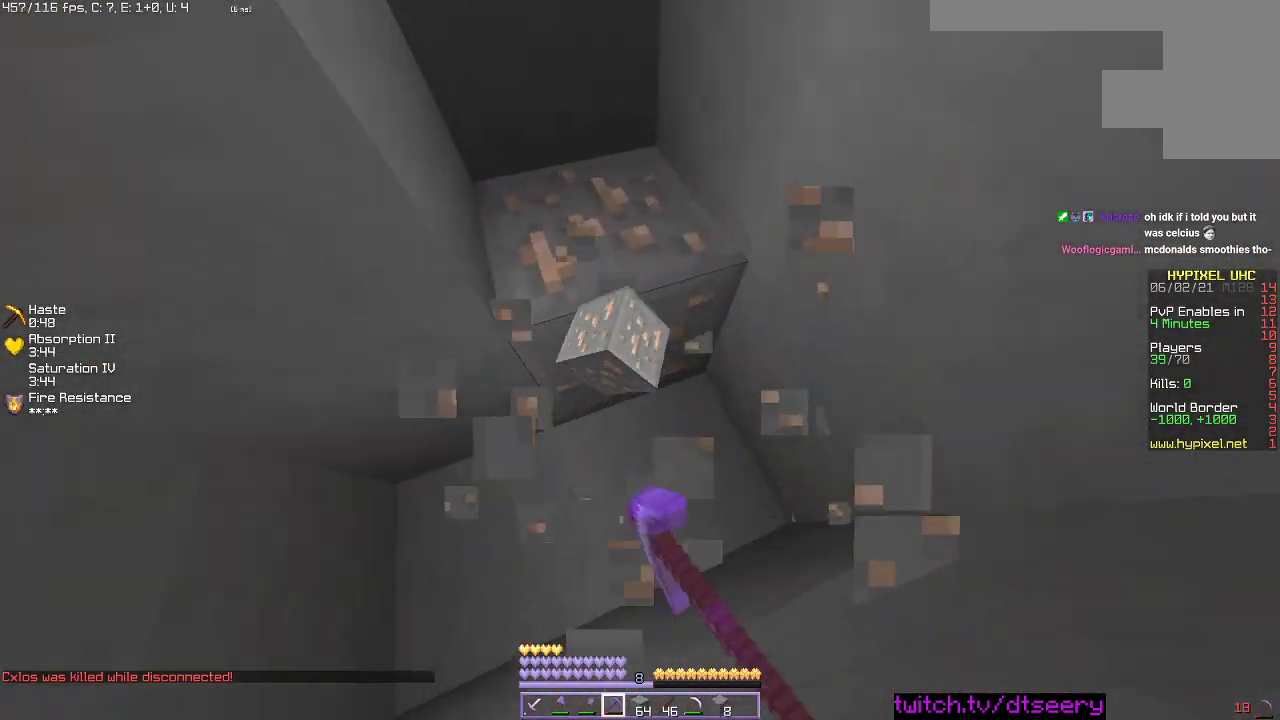
{"keys": [], "mouse": ["left"], "events": [[84, "d", "up"]]}
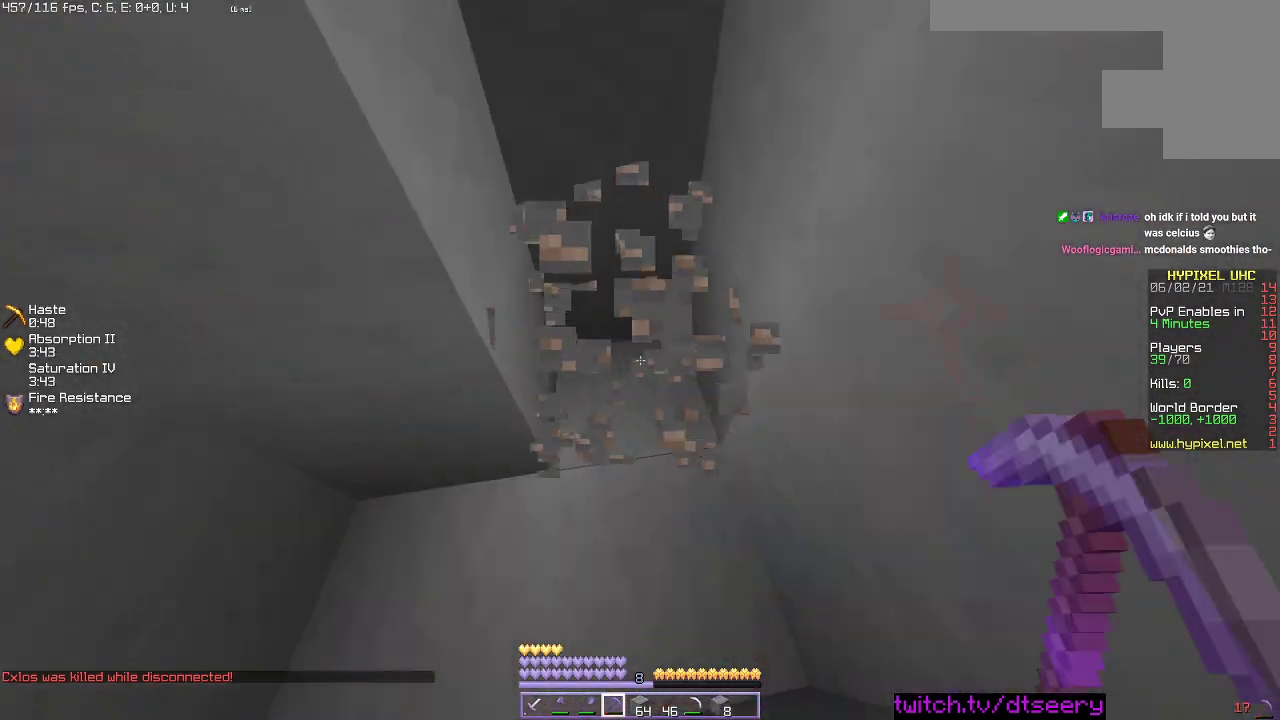
{"keys": [], "mouse": ["left"], "events": []}
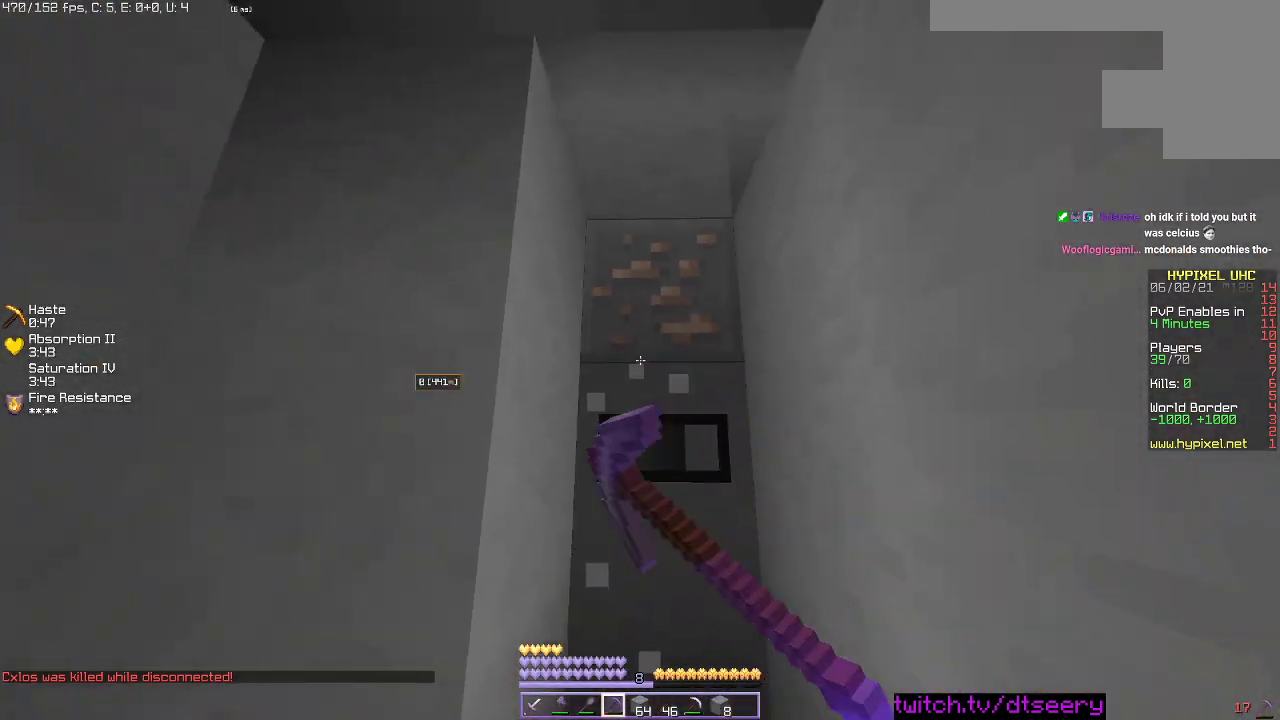
{"keys": ["w"], "mouse": ["left"], "events": [[284, "w", "down"]]}
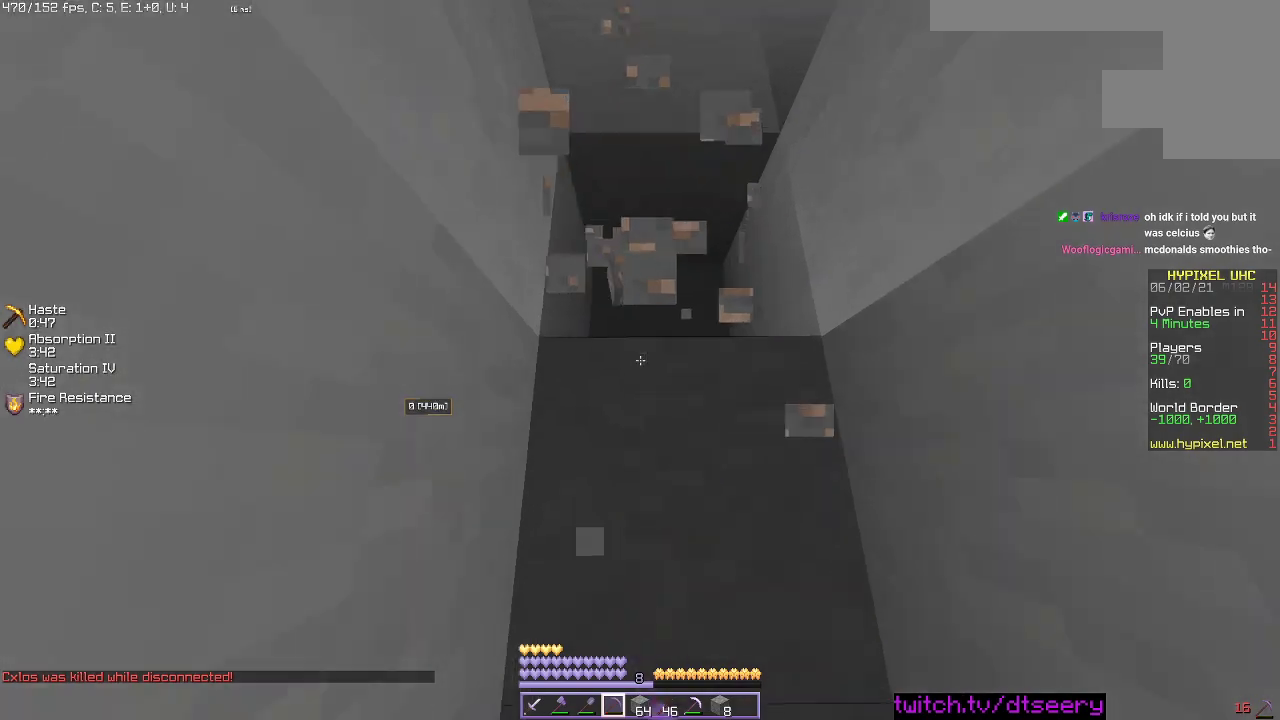
{"keys": ["space"], "mouse": ["right"], "events": [[100, "w", "up"], [134, "mouse_left", "up"], [234, "space", "down"], [500, "mouse_right", "down"]]}
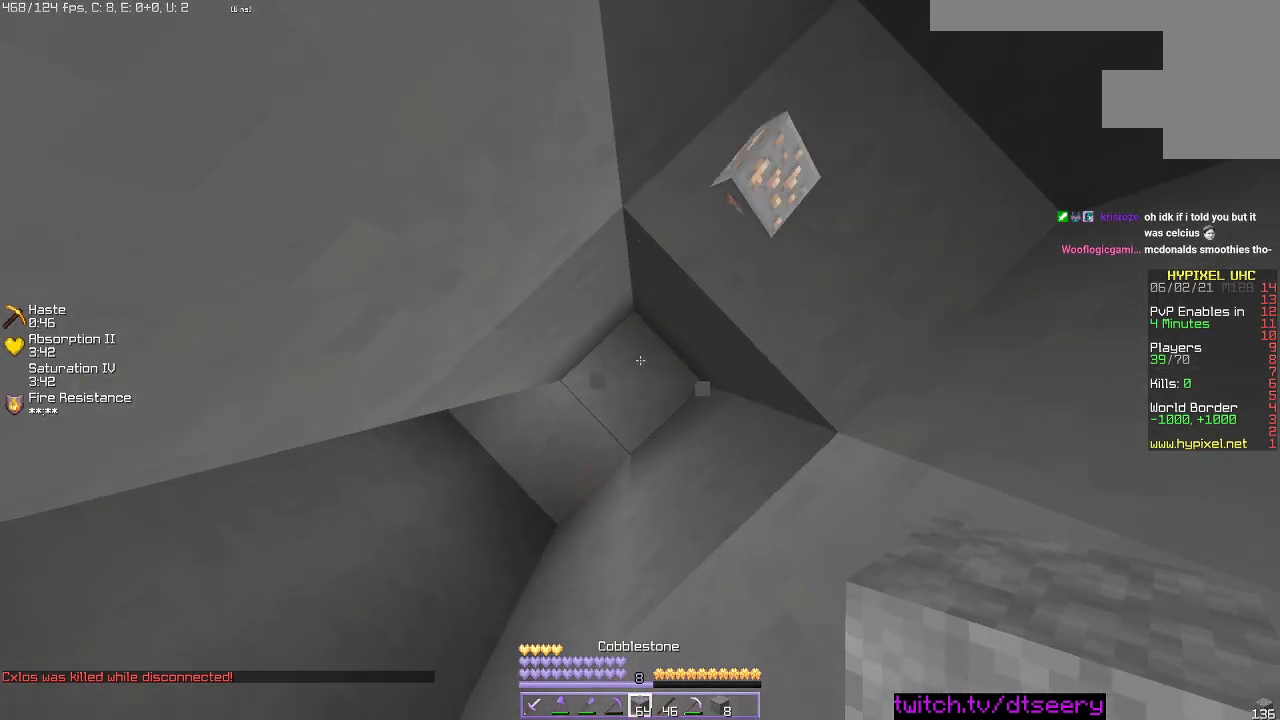
{"keys": ["space"], "mouse": ["right"], "events": []}
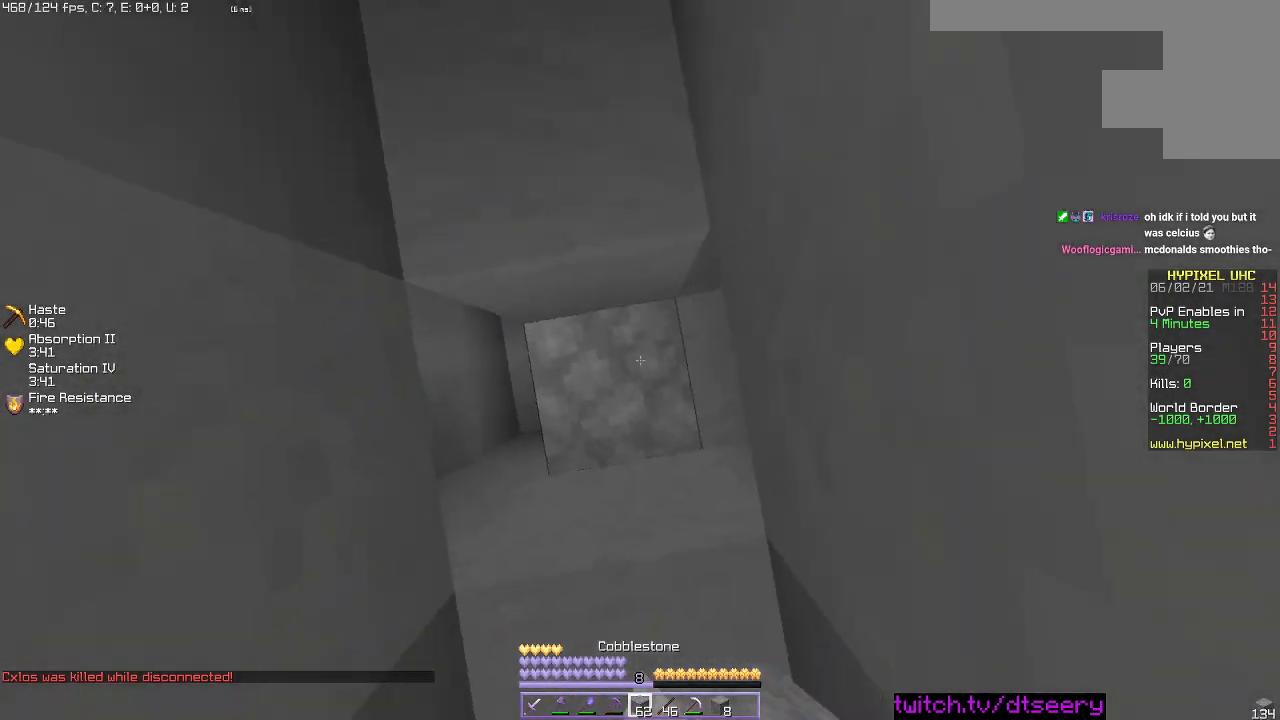
{"keys": [], "mouse": ["right"], "events": [[467, "space", "up"]]}
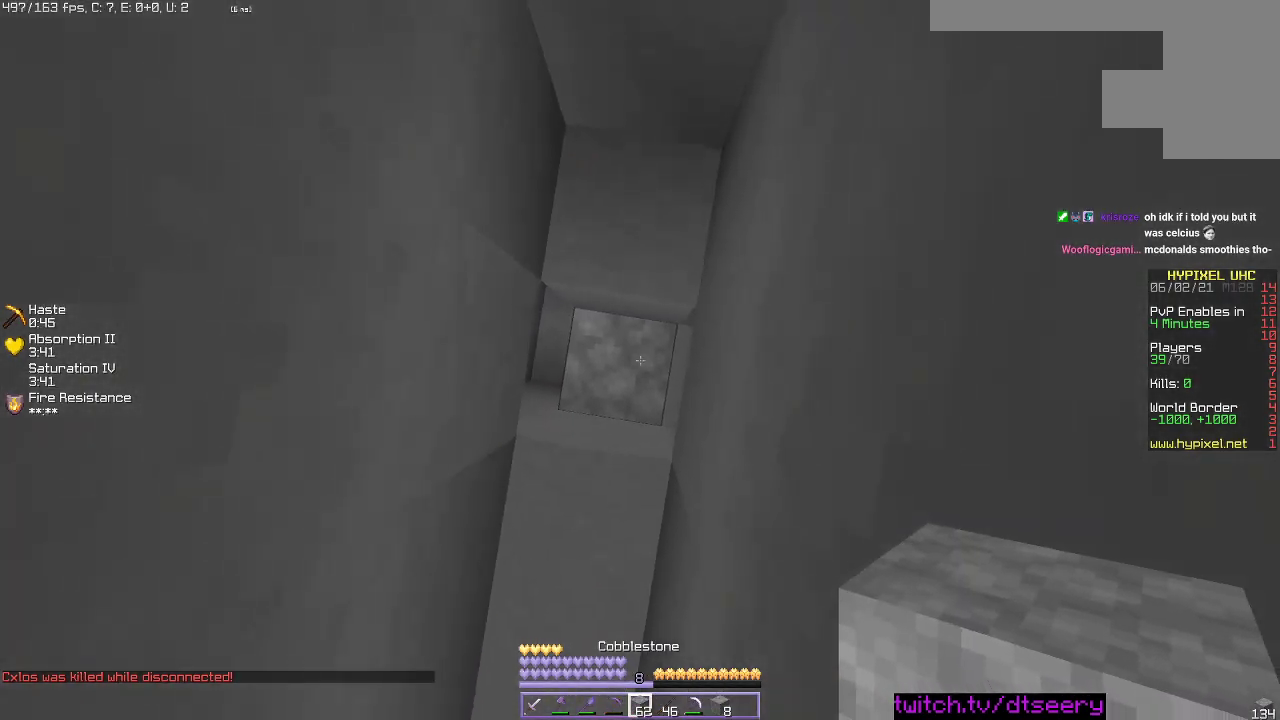
{"keys": ["w"], "mouse": ["left"], "events": [[150, "mouse_right", "up"], [317, "w", "down"], [334, "mouse_left", "down"]]}
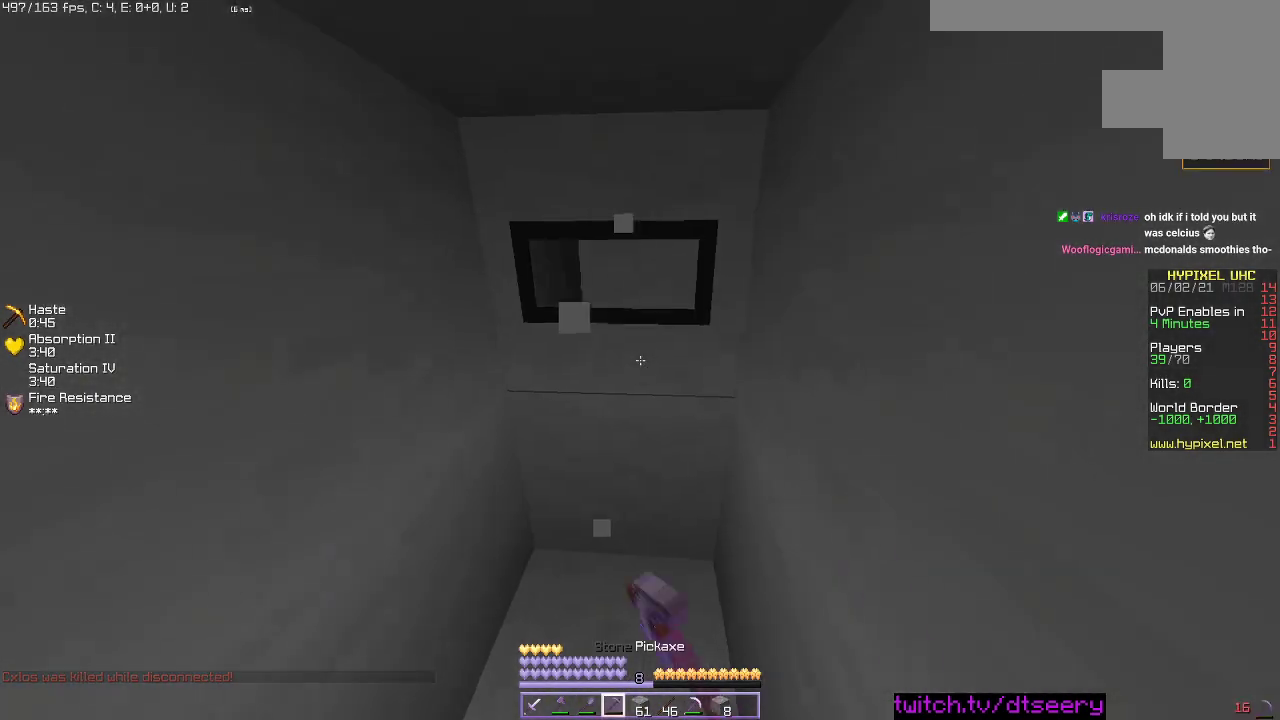
{"keys": ["a", "w"], "mouse": ["left"], "events": [[17, "w", "up"], [217, "w", "down"], [234, "a", "down"]]}
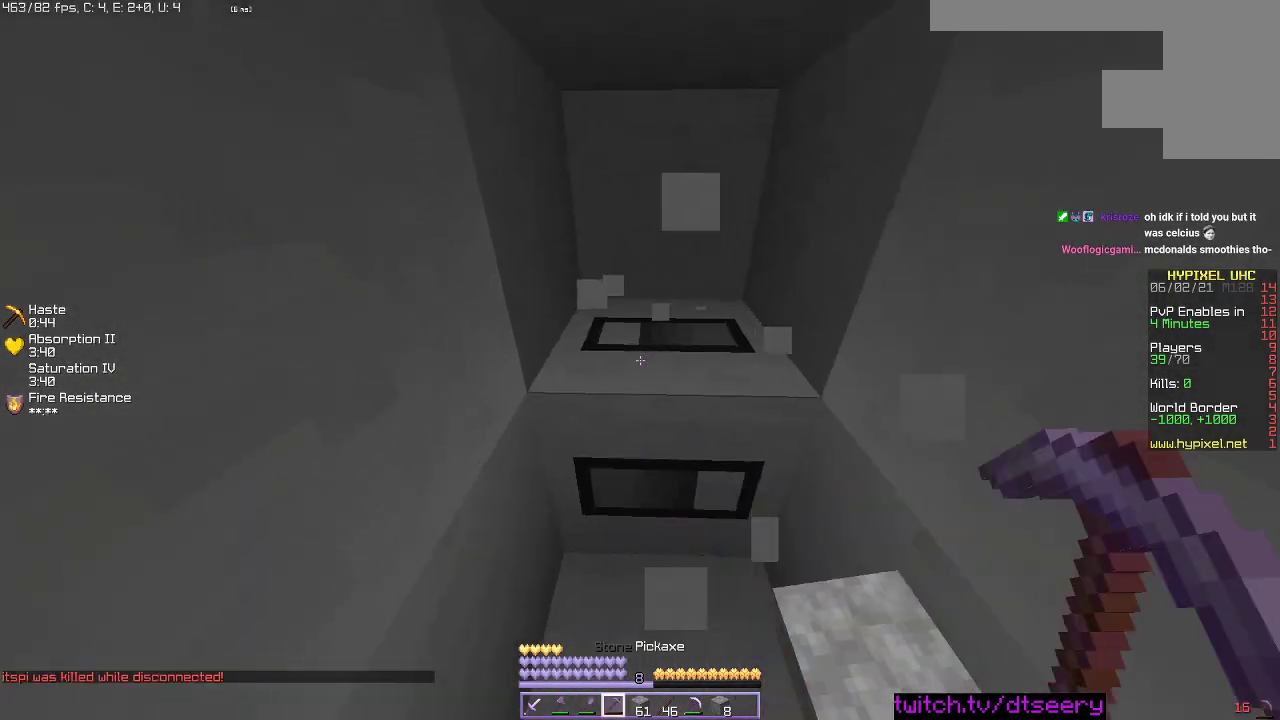
{"keys": ["a", "w"], "mouse": ["left"], "events": [[100, "d", "down"], [250, "d", "up"]]}
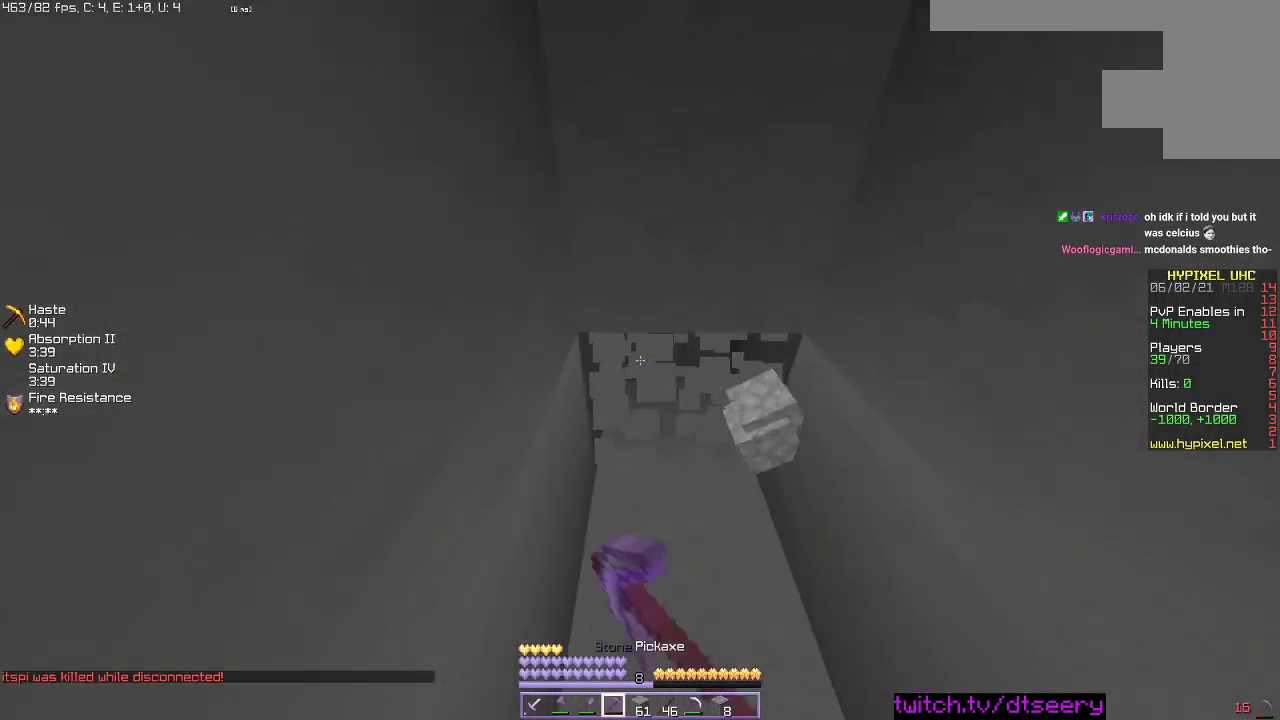
{"keys": ["a", "w"], "mouse": ["left"], "events": [[184, "d", "down"], [434, "d", "up"]]}
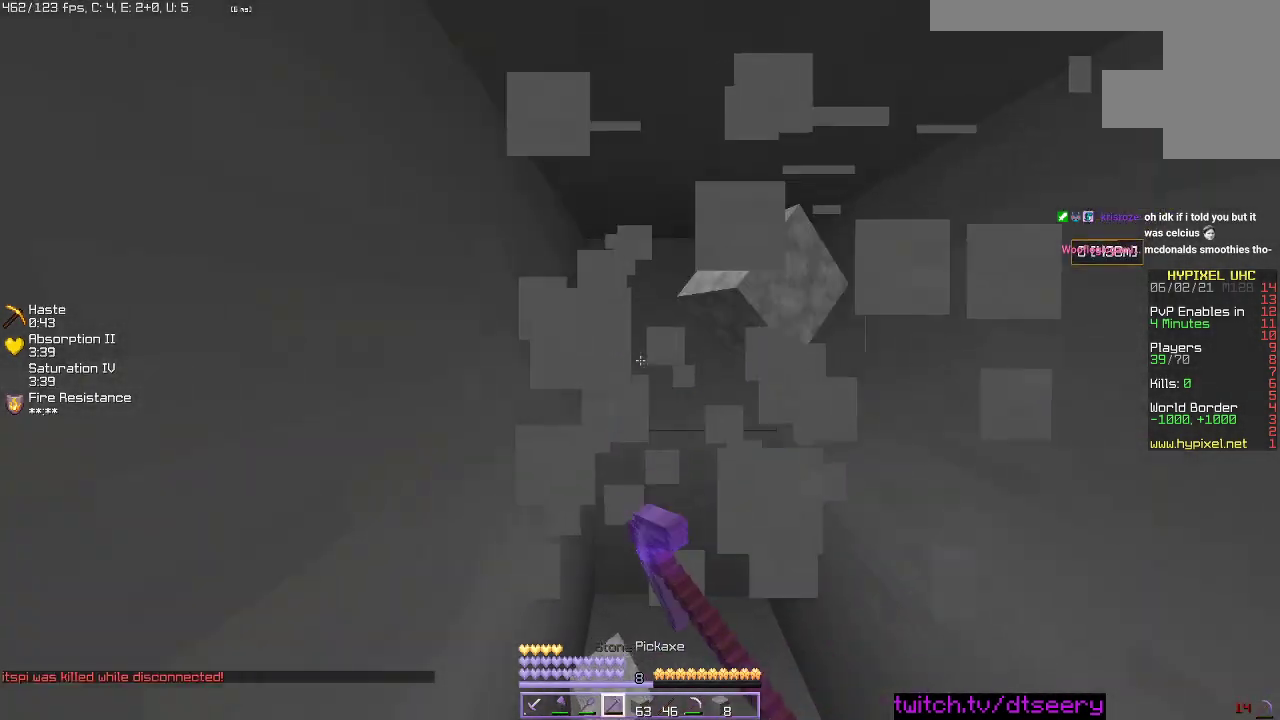
{"keys": ["s"], "mouse": ["left"], "events": [[67, "a", "up"], [100, "d", "down"], [234, "w", "up"], [300, "d", "up"], [334, "s", "down"], [434, "a", "down"], [500, "a", "up"]]}
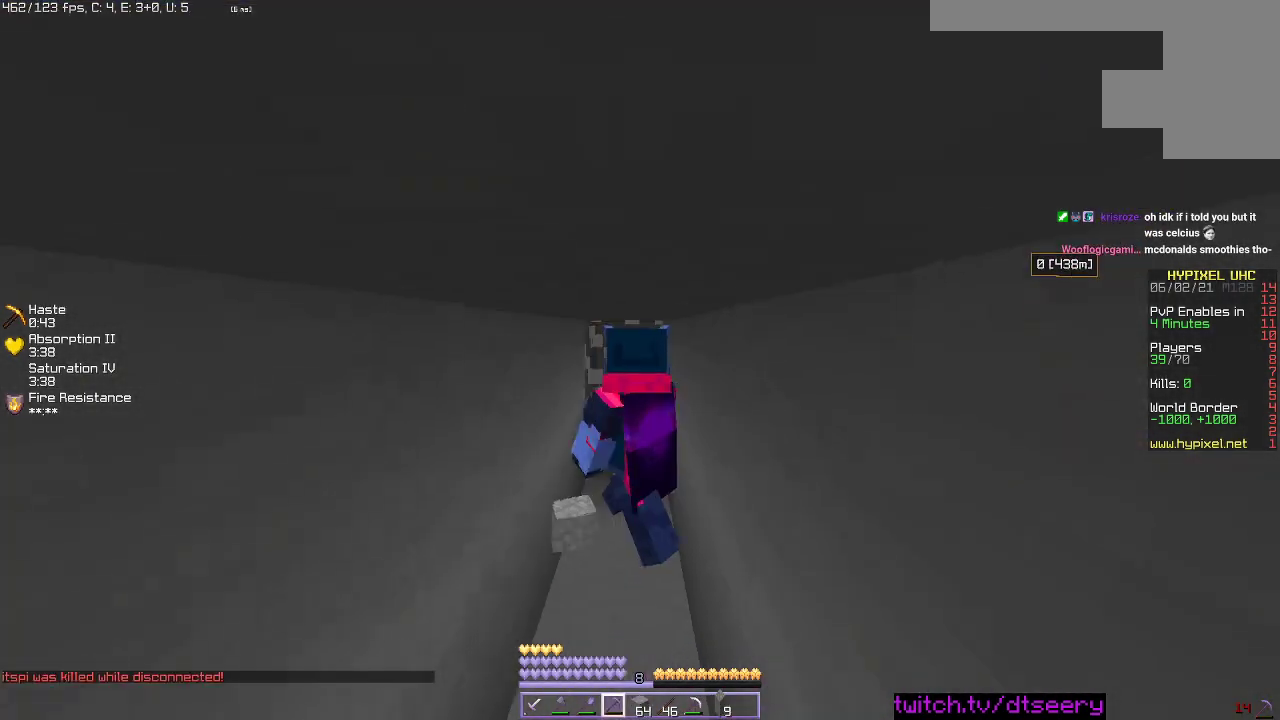
{"keys": ["w"], "mouse": ["left"], "events": [[350, "s", "up"], [400, "w", "down"]]}